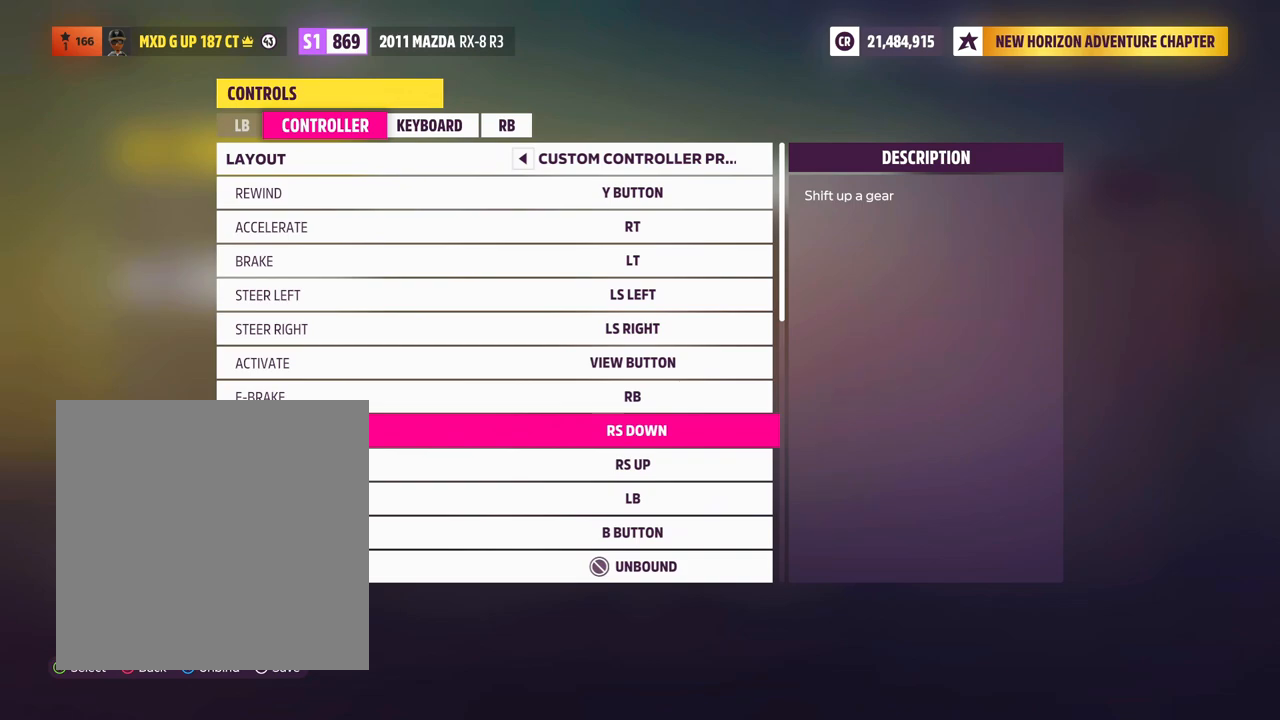
Gameplay with a controller (Xbox layout); each line is a JSON object with the inputs held at the frame after it. "events" lists button and stick changes between this image and that frame as [ms after this image, input, new state], when the widget could be followed in between. Not read: L3 R3 SHARE.
{"buttons": [], "left_stick": "center", "right_stick": "down-left", "events": [[250, "right_stick", "up"], [450, "right_stick", "down-left"]]}
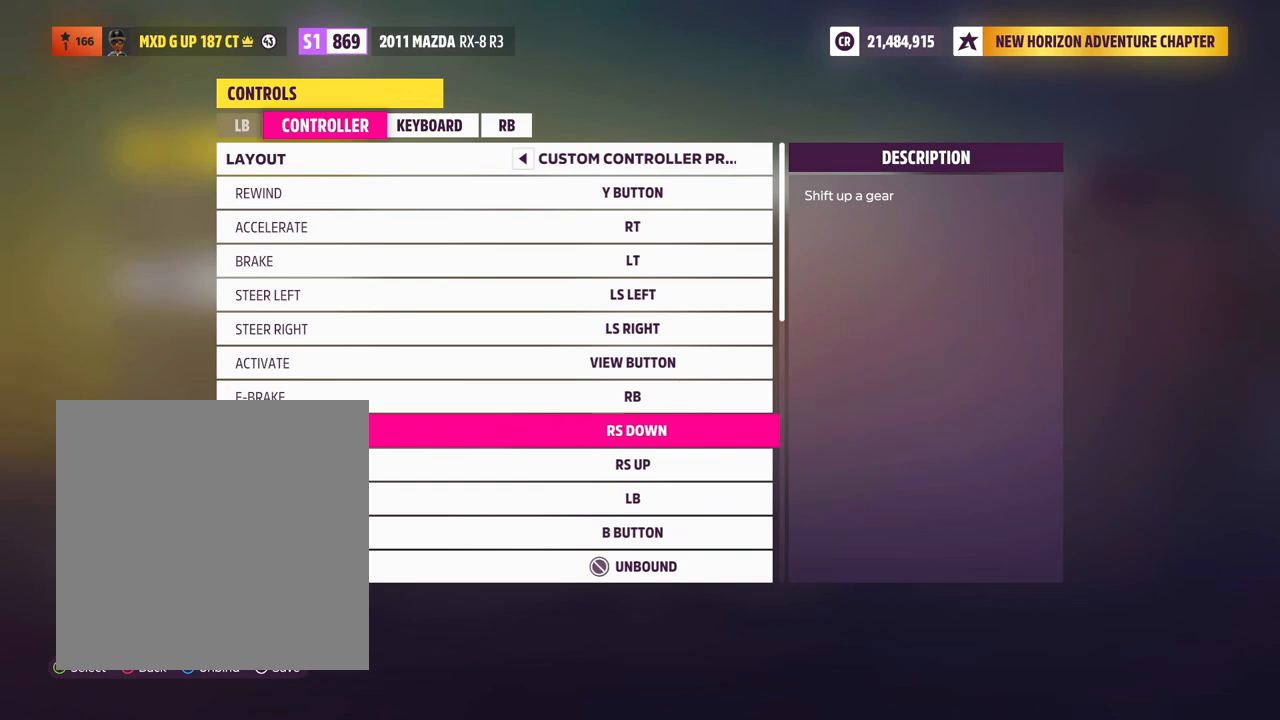
{"buttons": [], "left_stick": "center", "right_stick": "down-left", "events": [[17, "right_stick", "down"], [67, "right_stick", "down-right"], [233, "right_stick", "up-right"], [333, "right_stick", "up-left"], [467, "right_stick", "down-left"]]}
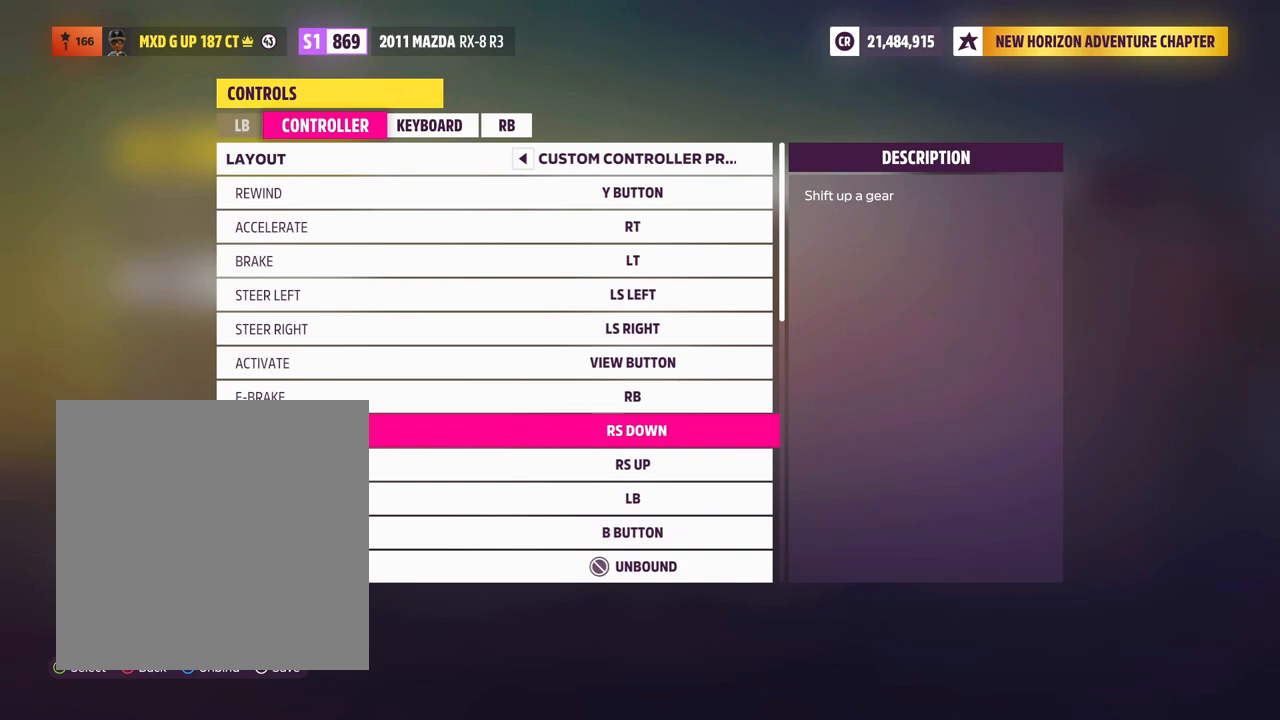
{"buttons": [], "left_stick": "center", "right_stick": "down", "events": [[67, "right_stick", "down-right"], [183, "right_stick", "up-right"], [283, "right_stick", "up-left"], [417, "right_stick", "down-left"], [467, "right_stick", "down"]]}
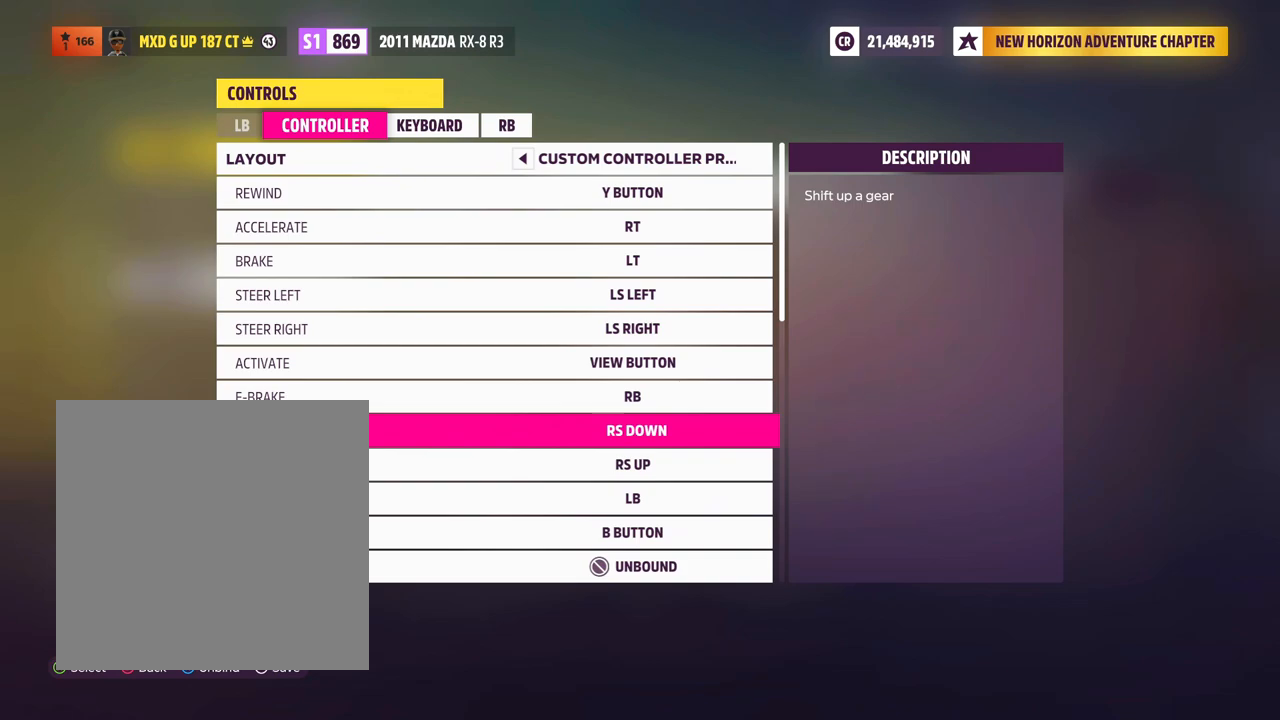
{"buttons": [], "left_stick": "center", "right_stick": "down", "events": [[17, "right_stick", "down-right"], [167, "right_stick", "up"], [317, "right_stick", "left"], [467, "right_stick", "down"]]}
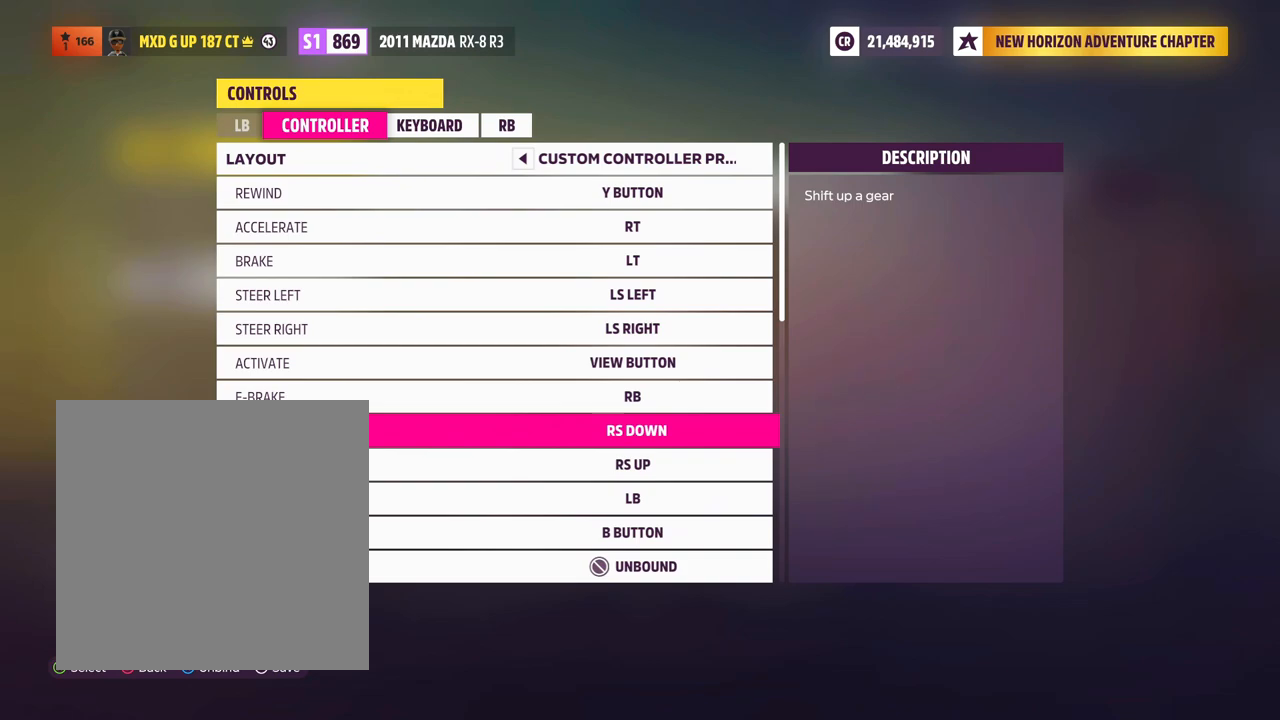
{"buttons": [], "left_stick": "center", "right_stick": "center", "events": [[83, "right_stick", "right"], [150, "right_stick", "center"]]}